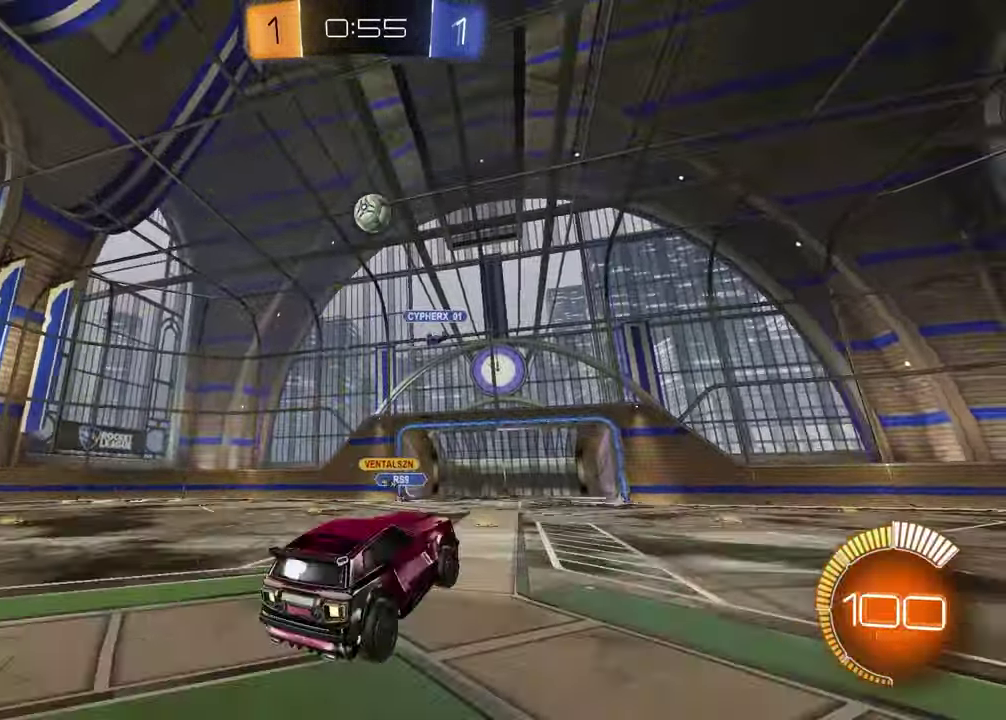
Gameplay with a controller (PlayStation layout); each line is a JSON object with the inputs held at the frame after it. "events" lists button and stick changes between this image and that frame as [ms after this image, input, new state], when the widget could be followed in between. Not read: L1 R1.
{"buttons": ["SQUARE", "R2"], "left_stick": "up-left", "right_stick": "center"}
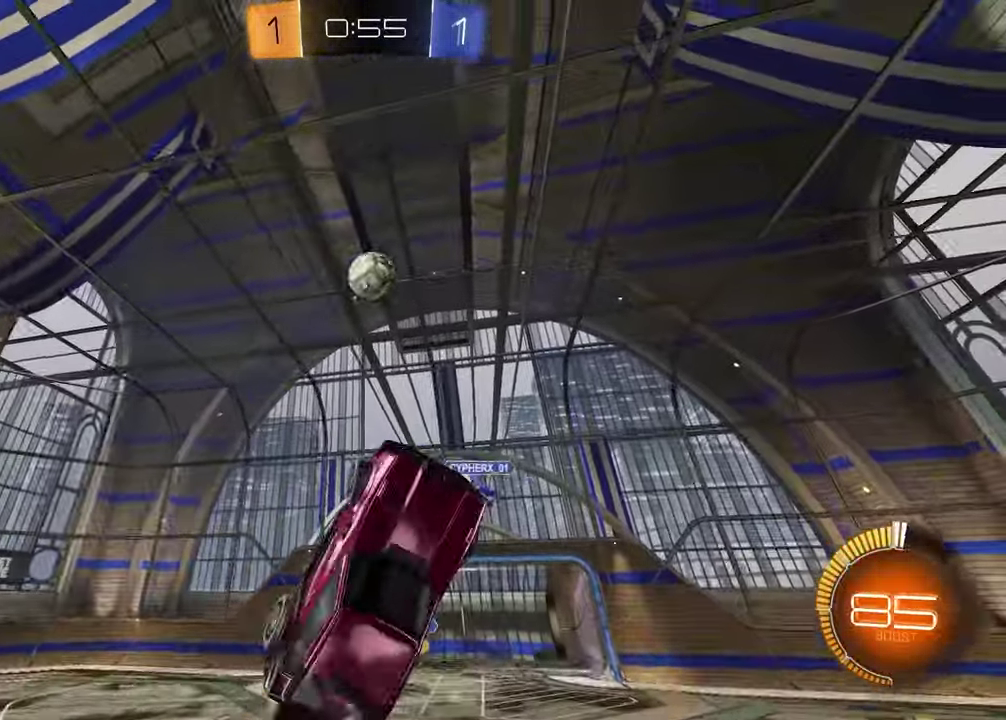
{"buttons": [], "left_stick": "down-left", "right_stick": "center"}
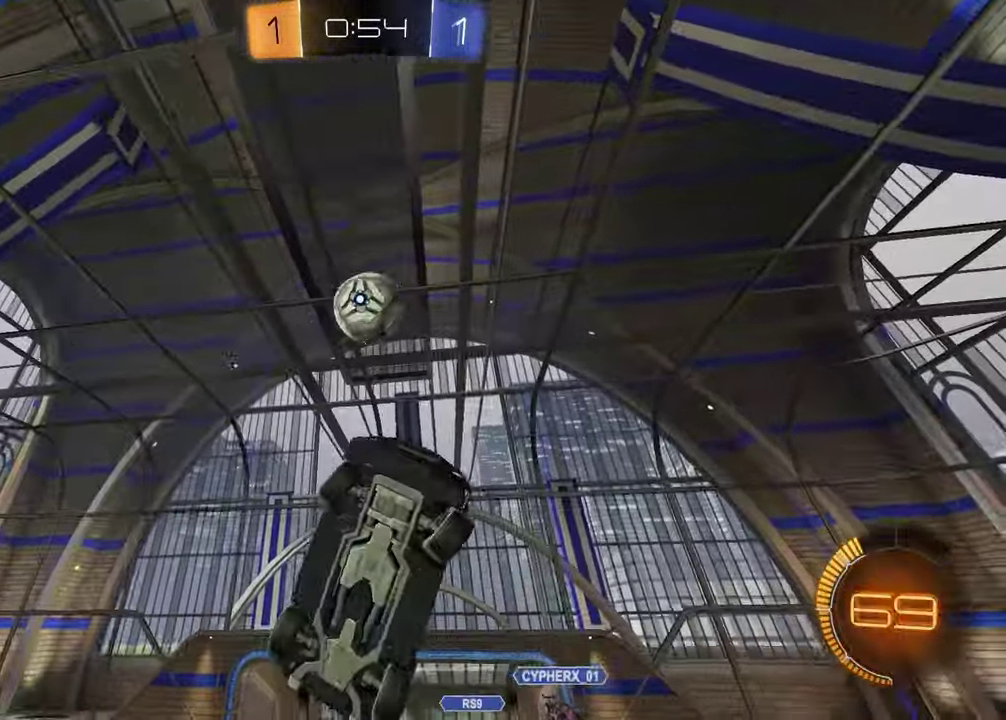
{"buttons": ["SQUARE"], "left_stick": "up-right", "right_stick": "center", "events": [[67, "left_stick", "down"], [183, "left_stick", "down-left"], [317, "SQUARE", "down"], [350, "left_stick", "up"], [417, "left_stick", "up-right"]]}
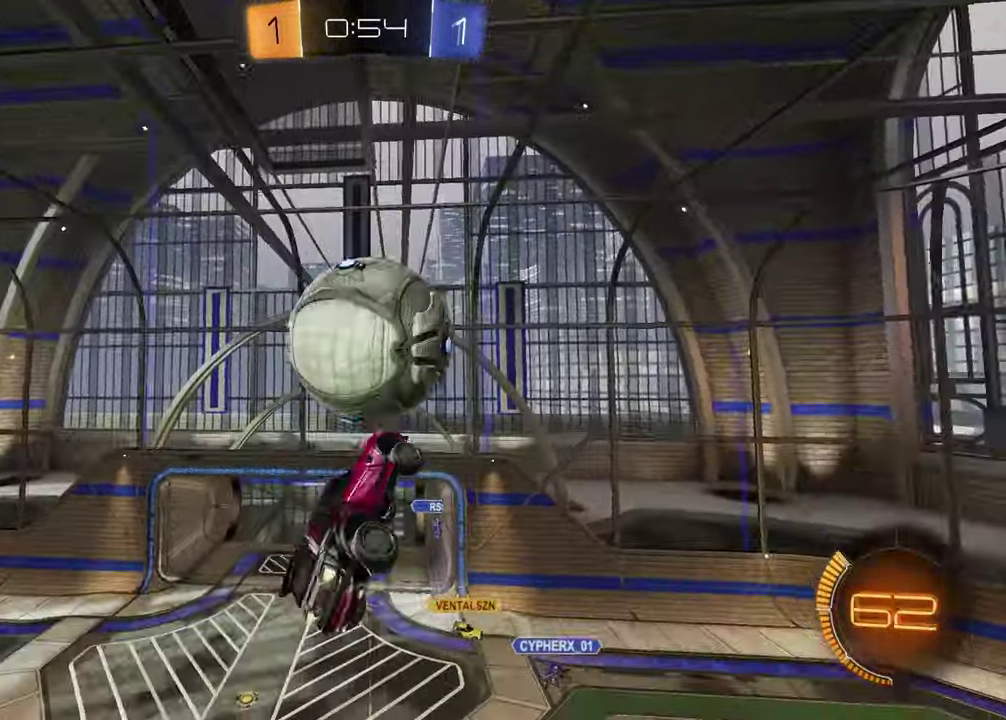
{"buttons": [], "left_stick": "down-right", "right_stick": "center", "events": [[100, "left_stick", "right"], [167, "SQUARE", "up"], [267, "SQUARE", "down"], [267, "left_stick", "up-right"], [417, "SQUARE", "up"], [450, "left_stick", "down-right"]]}
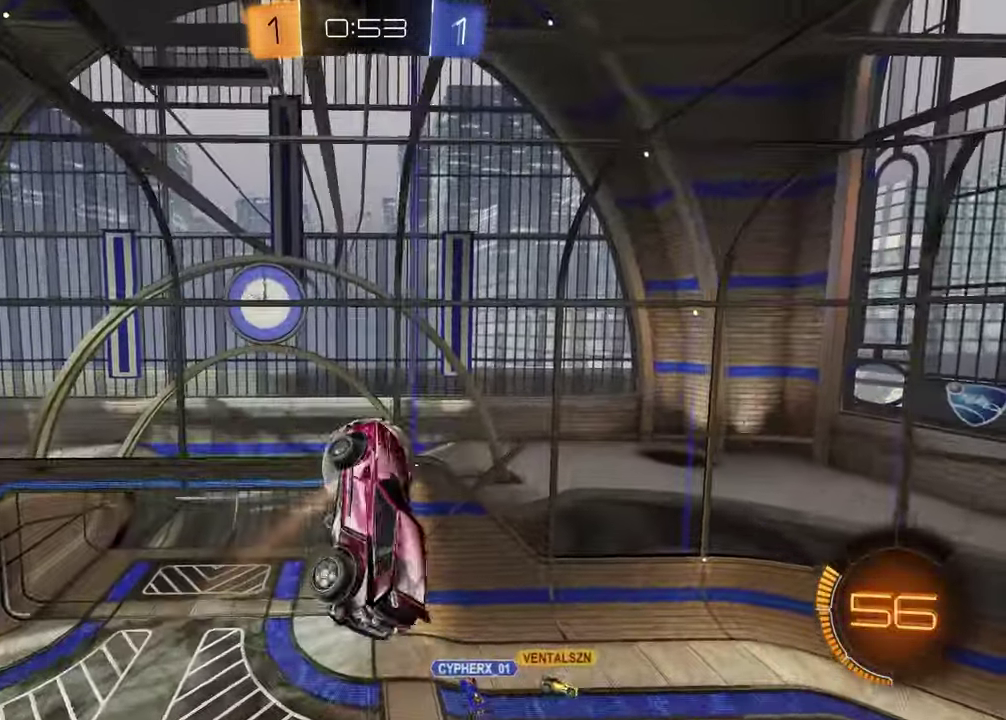
{"buttons": ["SQUARE"], "left_stick": "left", "right_stick": "center", "events": [[233, "left_stick", "right"], [250, "SQUARE", "down"], [367, "left_stick", "up"], [467, "left_stick", "left"]]}
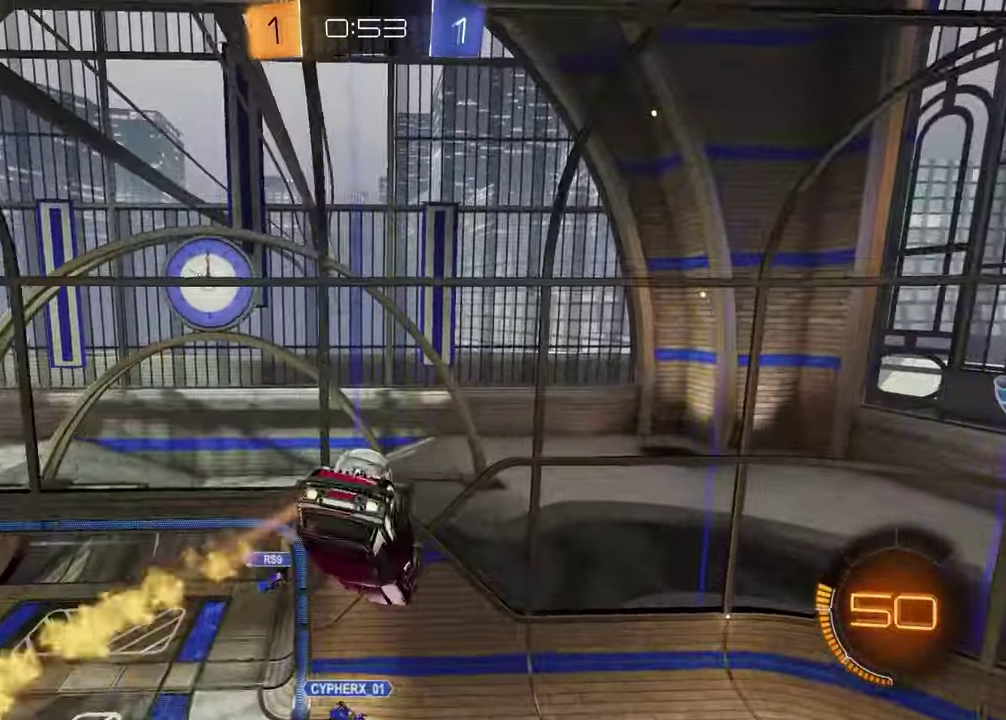
{"buttons": ["SQUARE", "R2"], "left_stick": "left", "right_stick": "center", "events": [[33, "SQUARE", "up"], [217, "left_stick", "center"], [317, "left_stick", "down-left"], [350, "R2", "down"], [467, "left_stick", "left"], [500, "SQUARE", "down"]]}
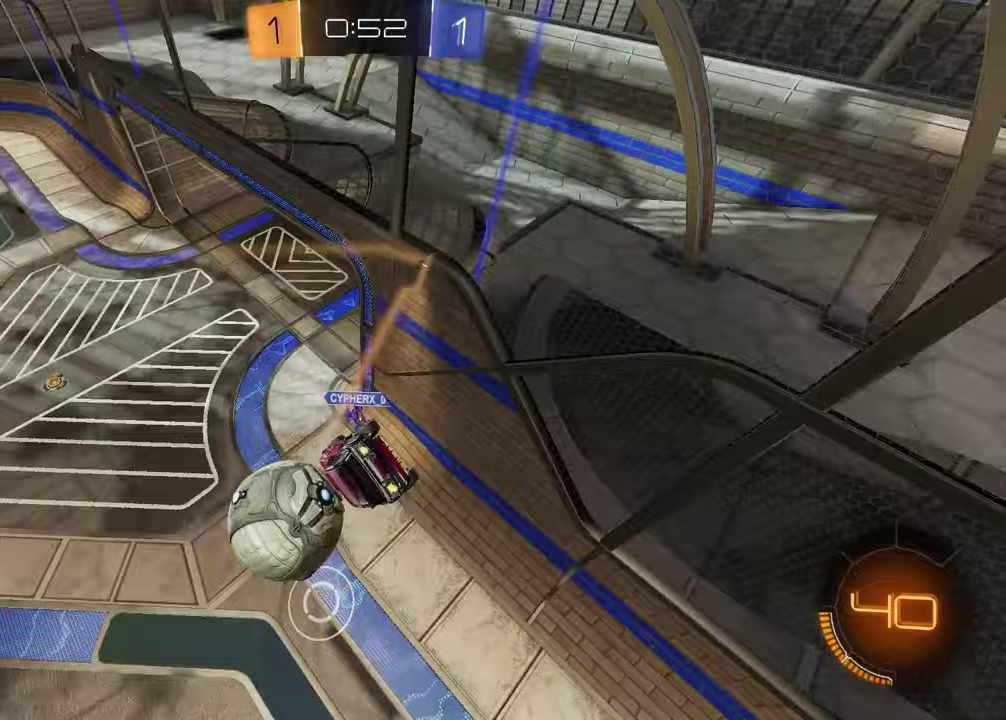
{"buttons": ["R2"], "left_stick": "left", "right_stick": "center", "events": [[117, "SQUARE", "up"], [133, "left_stick", "down-right"], [217, "left_stick", "up-left"], [367, "left_stick", "left"]]}
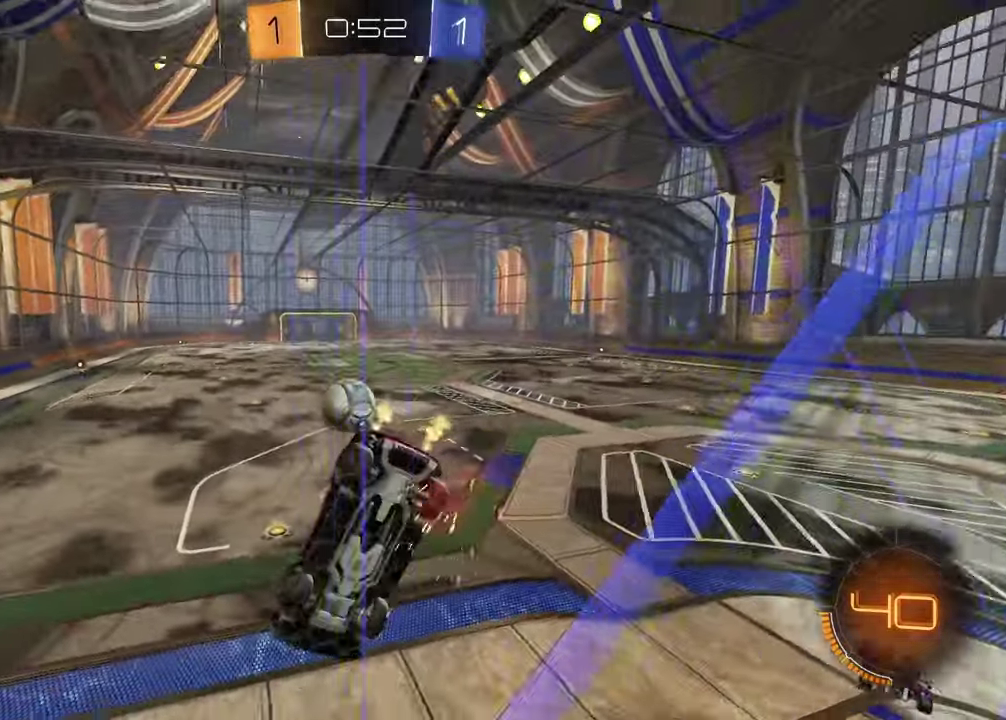
{"buttons": ["R2"], "left_stick": "up-right", "right_stick": "center", "events": [[267, "left_stick", "center"], [483, "left_stick", "up-right"]]}
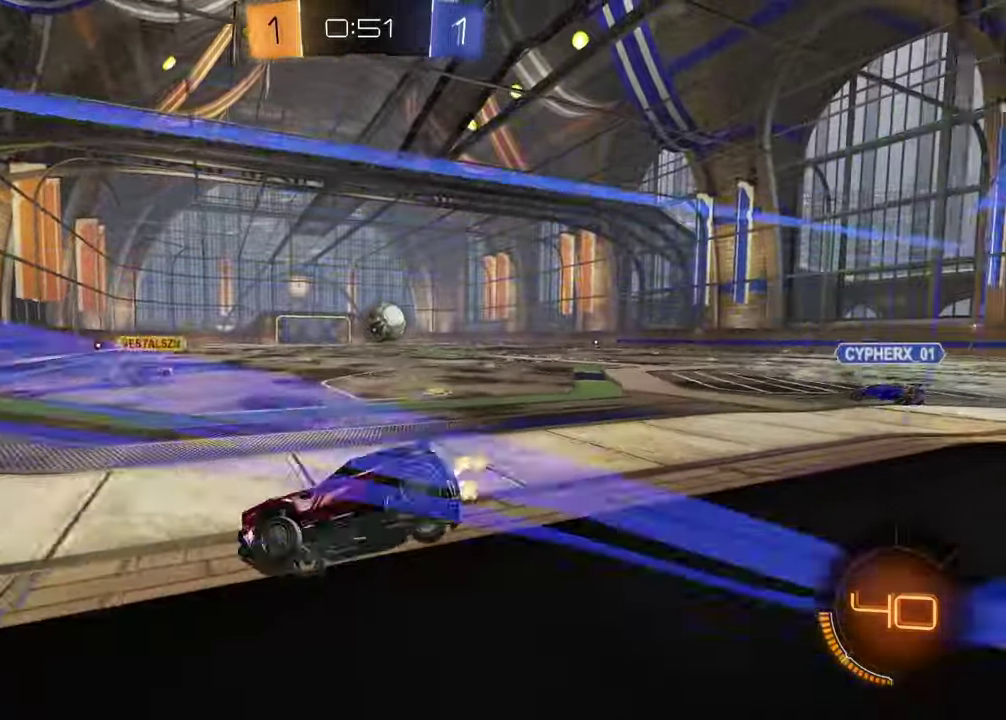
{"buttons": ["R2"], "left_stick": "up-right", "right_stick": "center"}
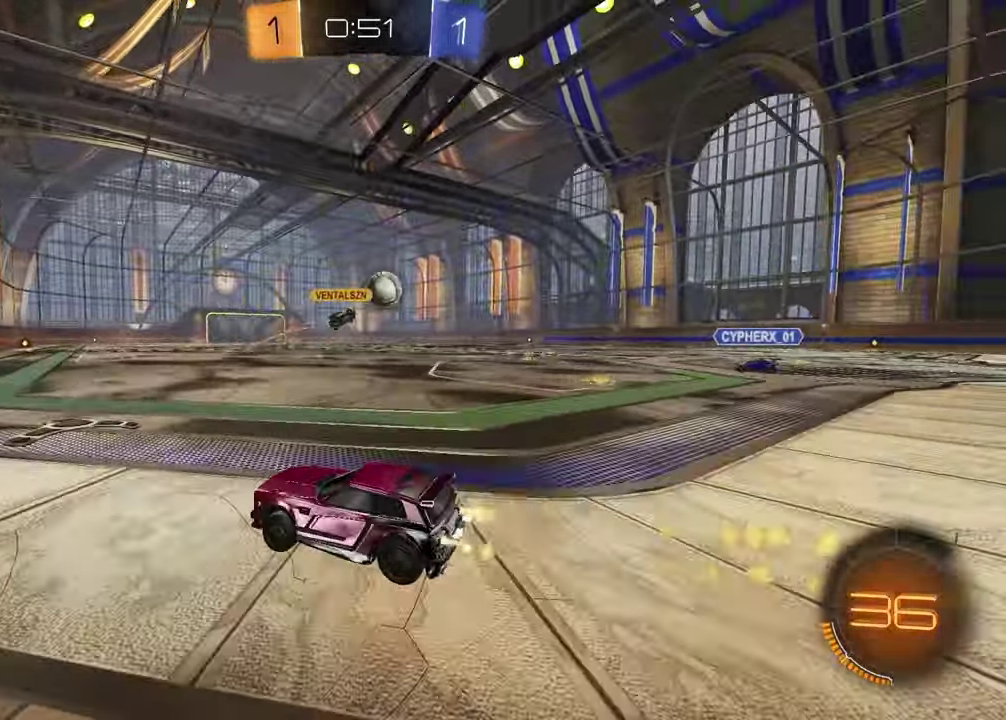
{"buttons": ["TRIANGLE", "R2"], "left_stick": "down-left", "right_stick": "center"}
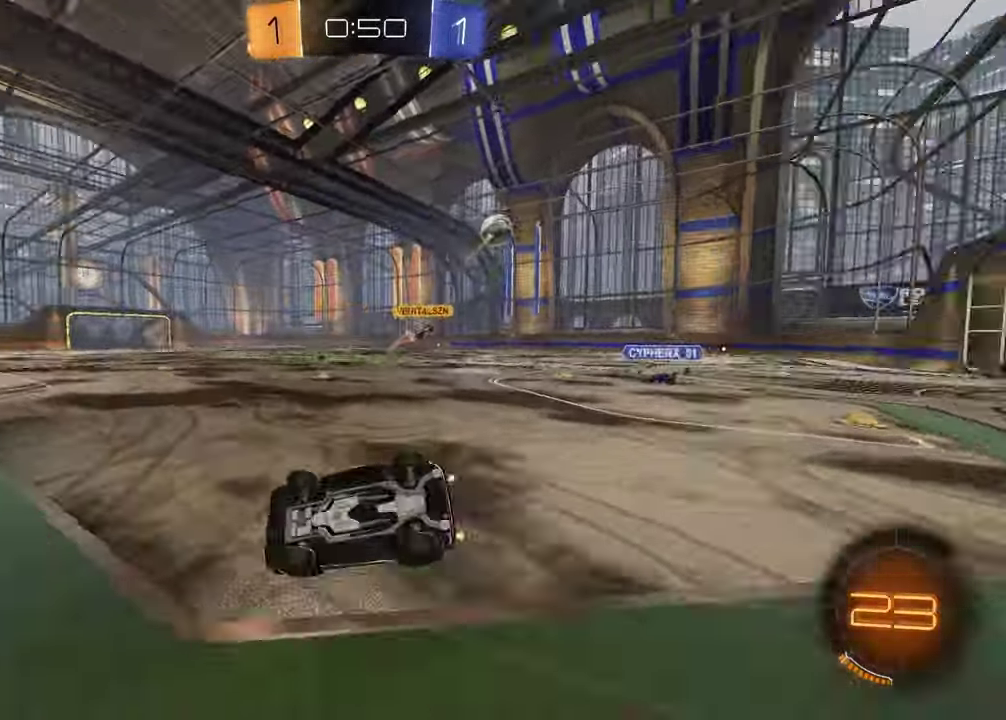
{"buttons": ["R2"], "left_stick": "center", "right_stick": "center", "events": [[83, "left_stick", "up-left"], [100, "TRIANGLE", "up"], [117, "SQUARE", "down"], [133, "left_stick", "down-right"], [433, "SQUARE", "up"], [467, "left_stick", "center"]]}
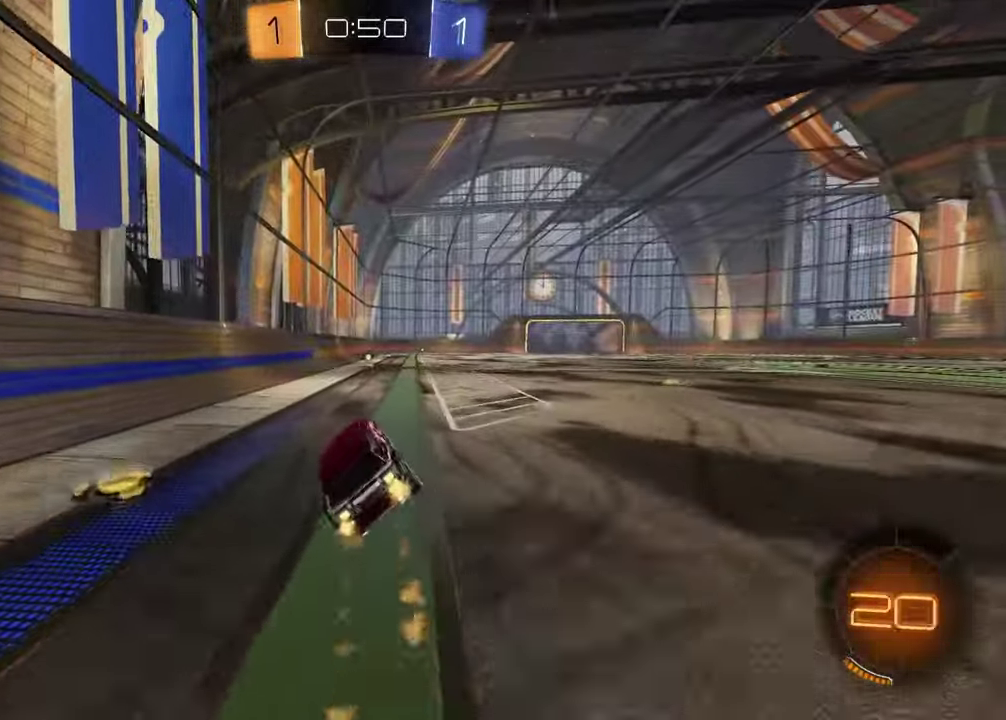
{"buttons": ["R2"], "left_stick": "center", "right_stick": "center", "events": [[333, "left_stick", "left"], [400, "TRIANGLE", "down"], [450, "left_stick", "center"], [483, "TRIANGLE", "up"]]}
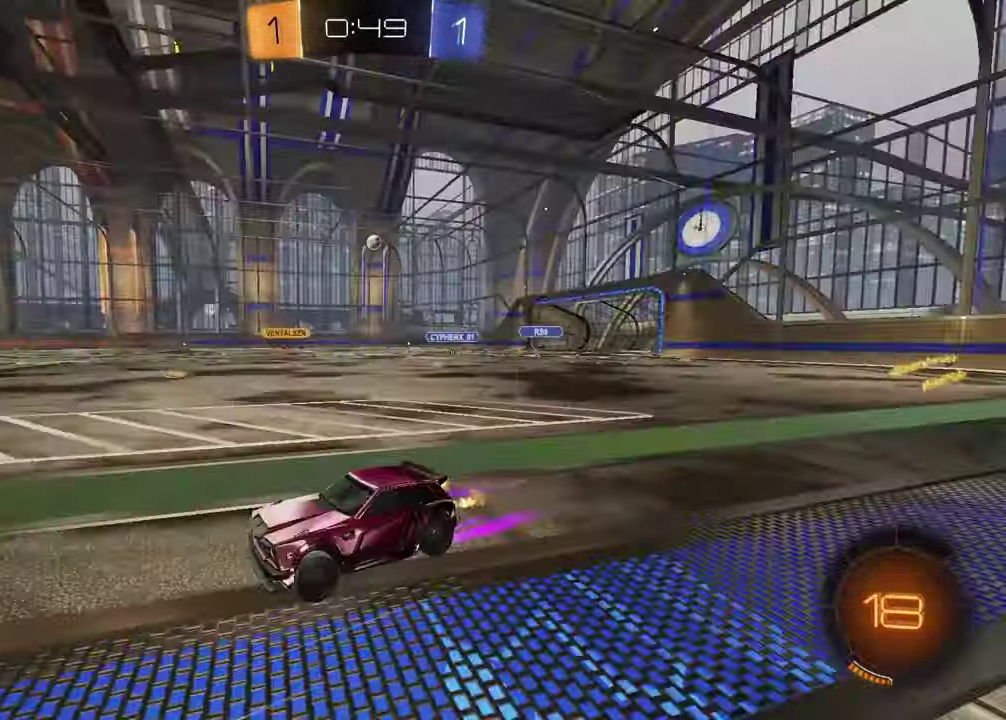
{"buttons": ["R2"], "left_stick": "center", "right_stick": "center", "events": [[233, "left_stick", "right"], [467, "left_stick", "center"]]}
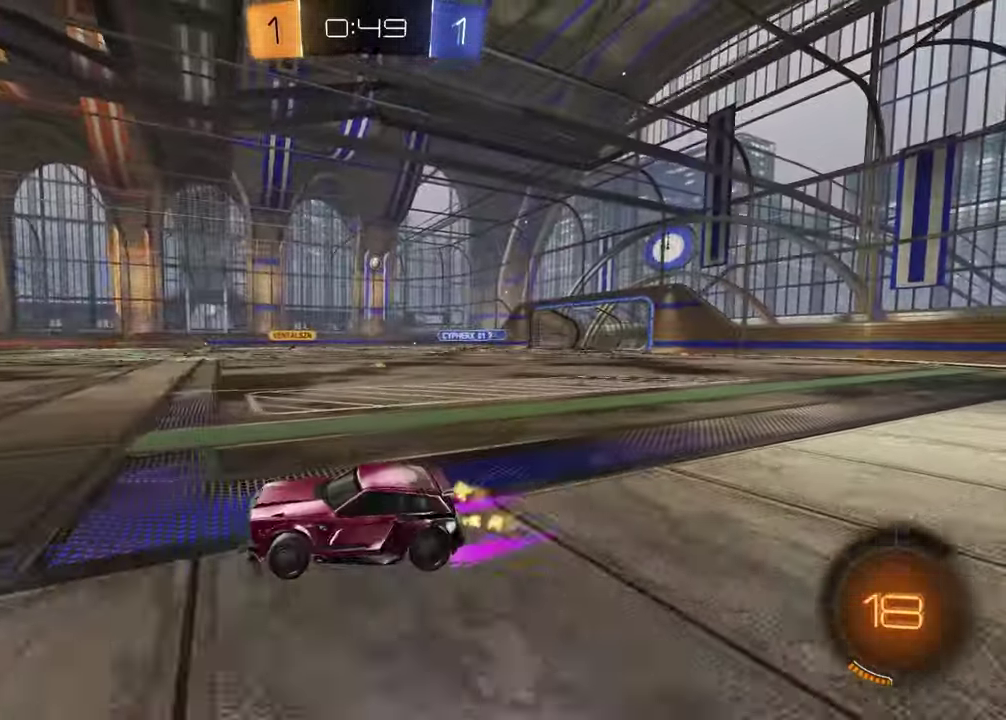
{"buttons": ["R2"], "left_stick": "right", "right_stick": "center", "events": [[167, "left_stick", "right"], [383, "left_stick", "center"], [467, "left_stick", "right"]]}
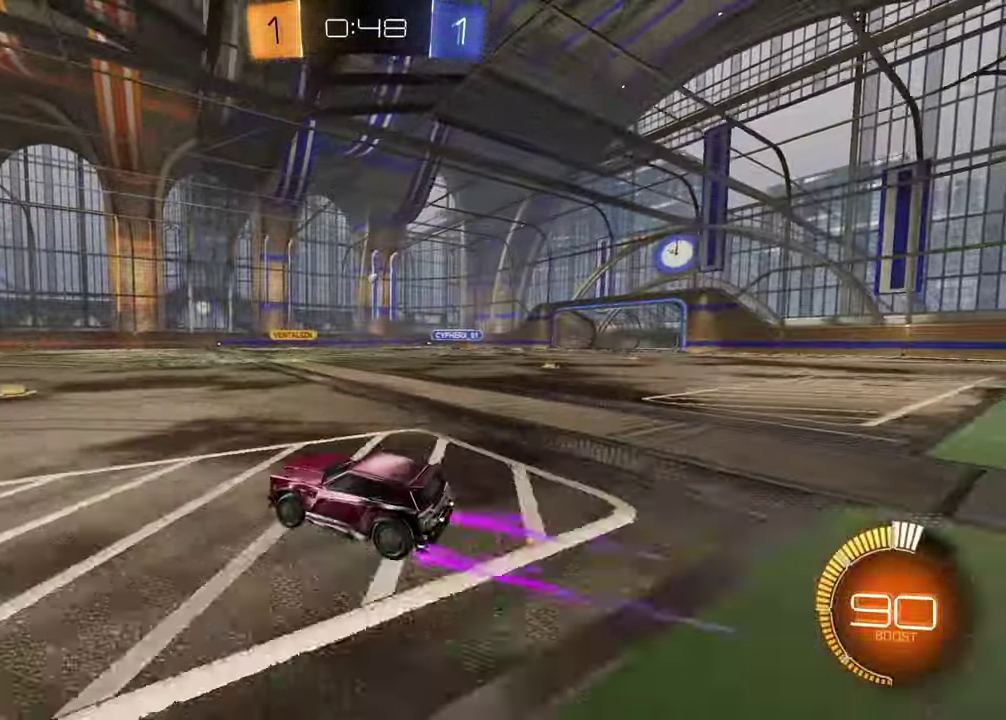
{"buttons": ["R2"], "left_stick": "center", "right_stick": "center", "events": [[183, "left_stick", "center"]]}
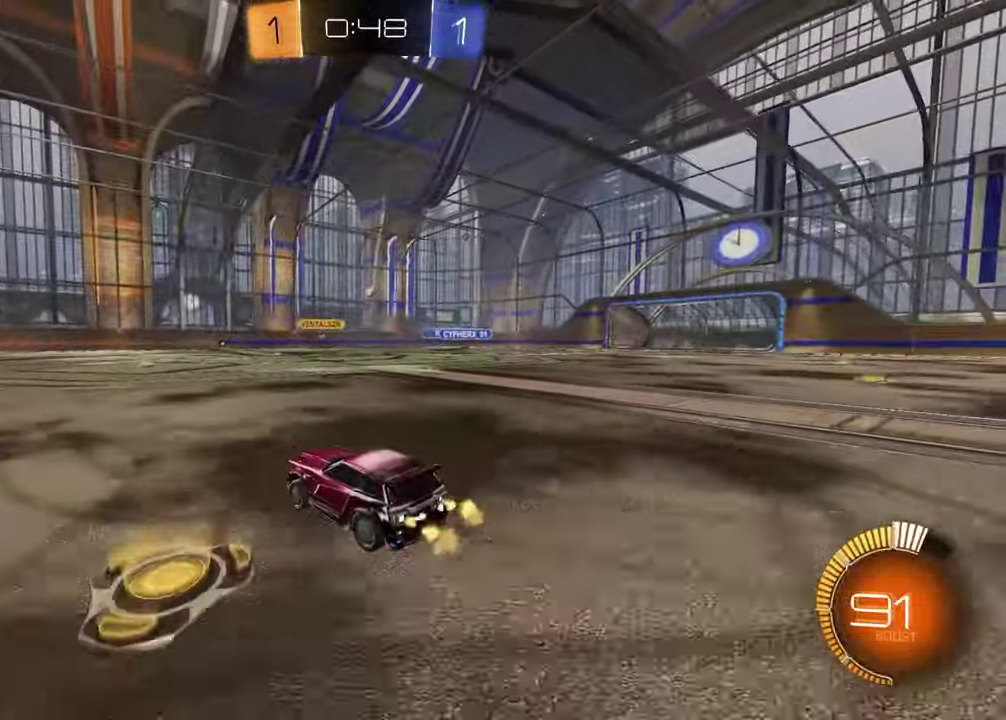
{"buttons": ["R2"], "left_stick": "up-right", "right_stick": "center", "events": [[250, "left_stick", "up-right"]]}
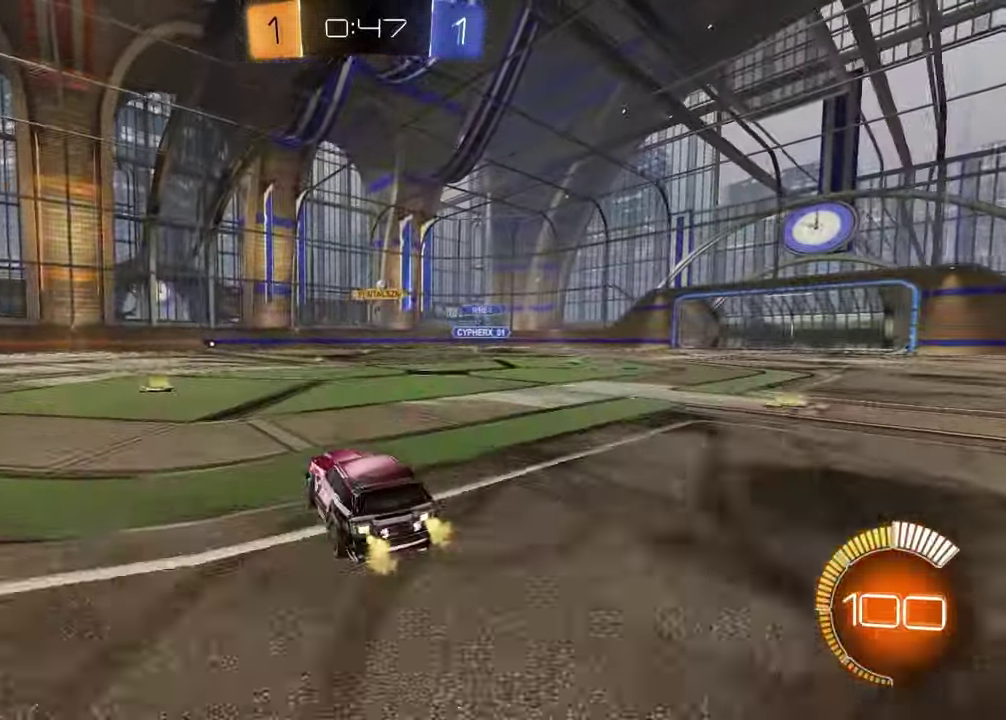
{"buttons": ["R2"], "left_stick": "right", "right_stick": "center", "events": [[200, "left_stick", "right"]]}
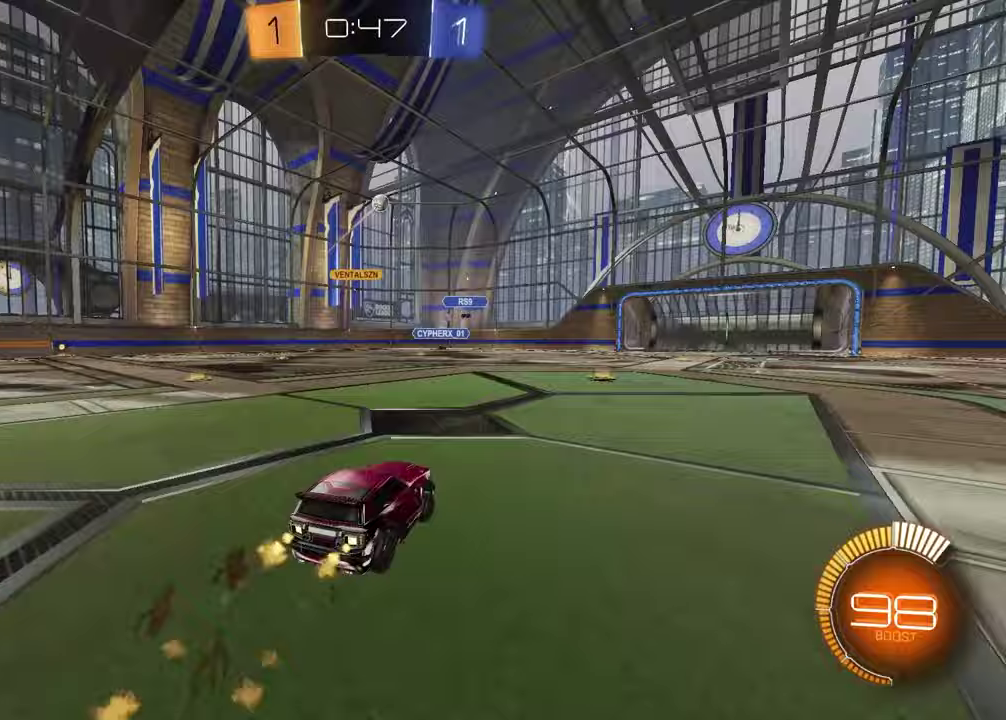
{"buttons": ["R2"], "left_stick": "right", "right_stick": "center", "events": [[33, "left_stick", "center"], [217, "left_stick", "right"]]}
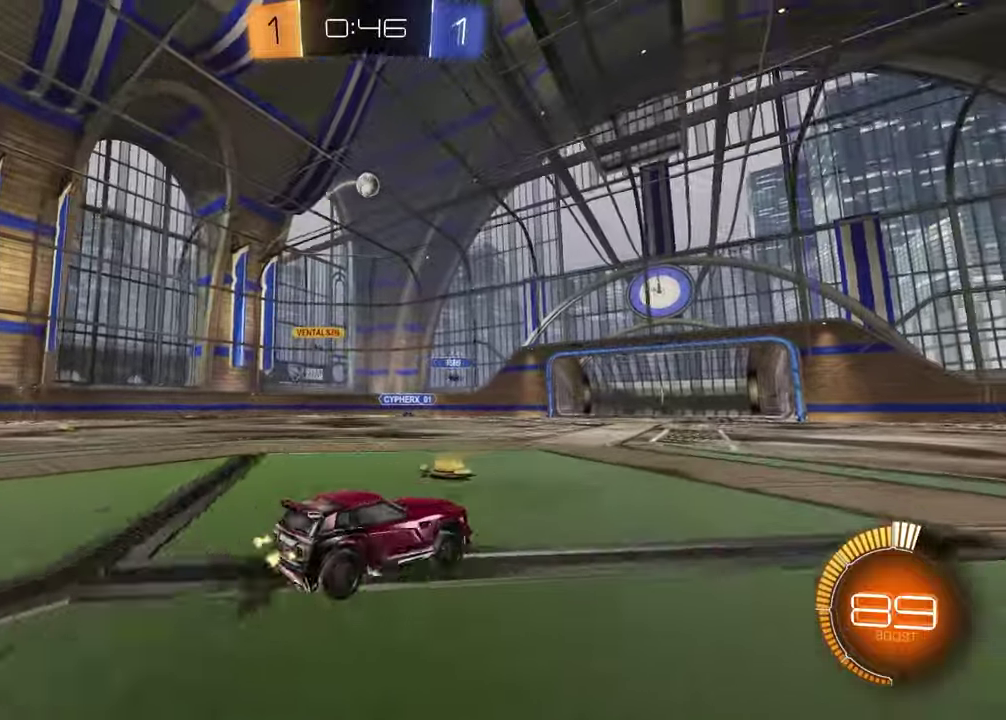
{"buttons": ["R2"], "left_stick": "down-left", "right_stick": "center", "events": [[17, "R2", "up"], [117, "left_stick", "center"], [167, "left_stick", "left"], [417, "R2", "down"], [500, "left_stick", "down-left"]]}
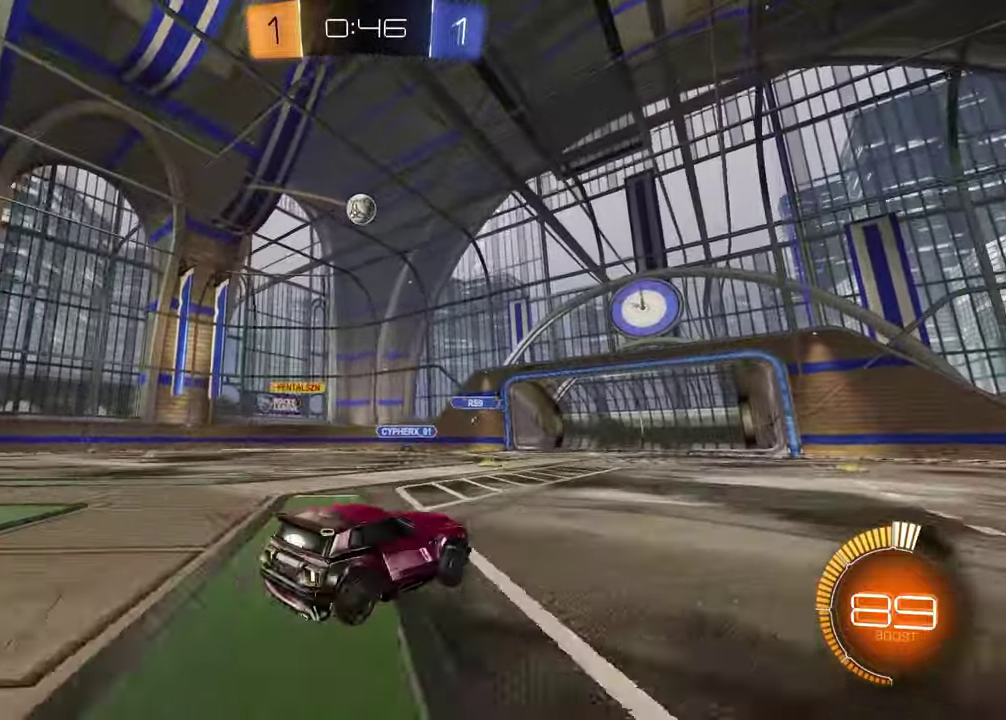
{"buttons": ["SQUARE", "R2"], "left_stick": "down", "right_stick": "center"}
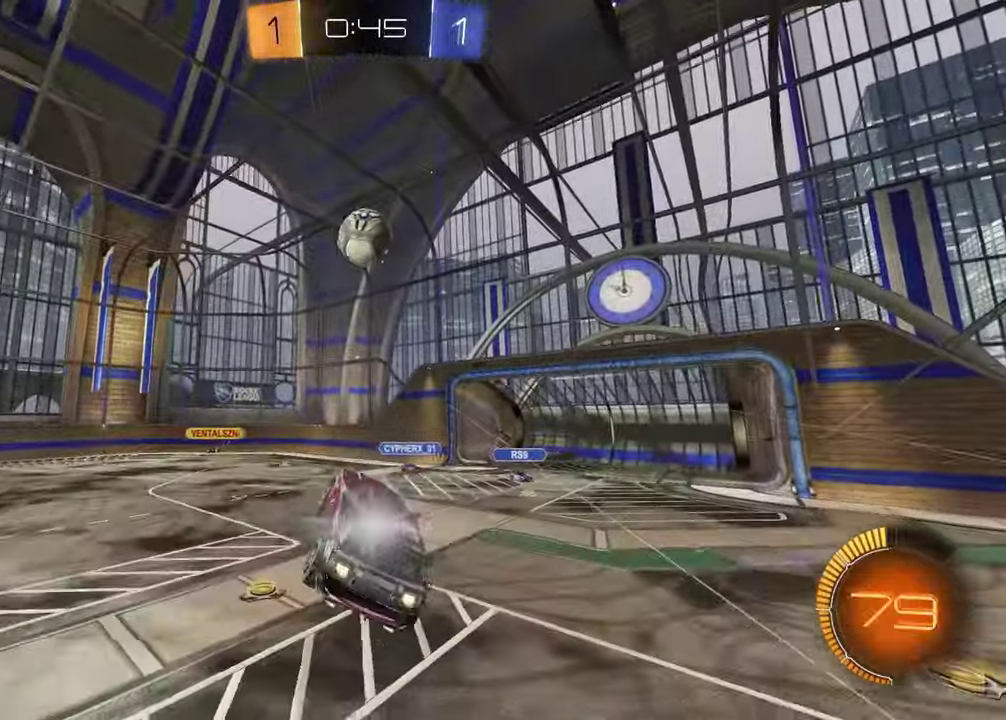
{"buttons": ["SQUARE", "R2"], "left_stick": "up", "right_stick": "center"}
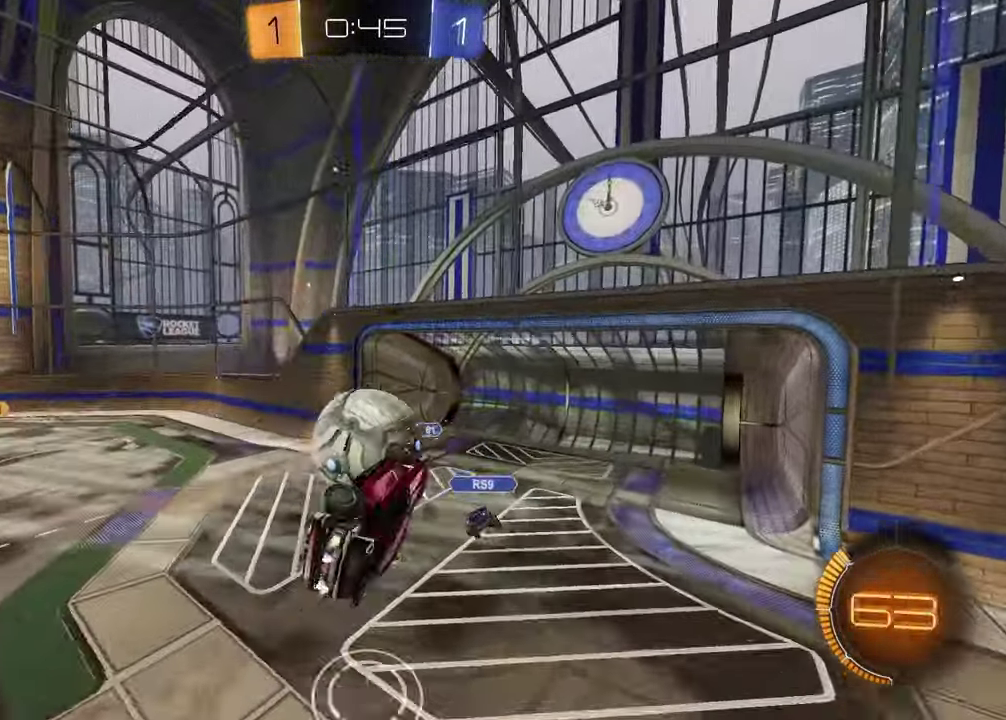
{"buttons": [], "left_stick": "down-left", "right_stick": "center", "events": [[250, "left_stick", "down-left"], [300, "left_stick", "right"], [317, "SQUARE", "up"], [383, "R2", "up"], [417, "left_stick", "down-left"]]}
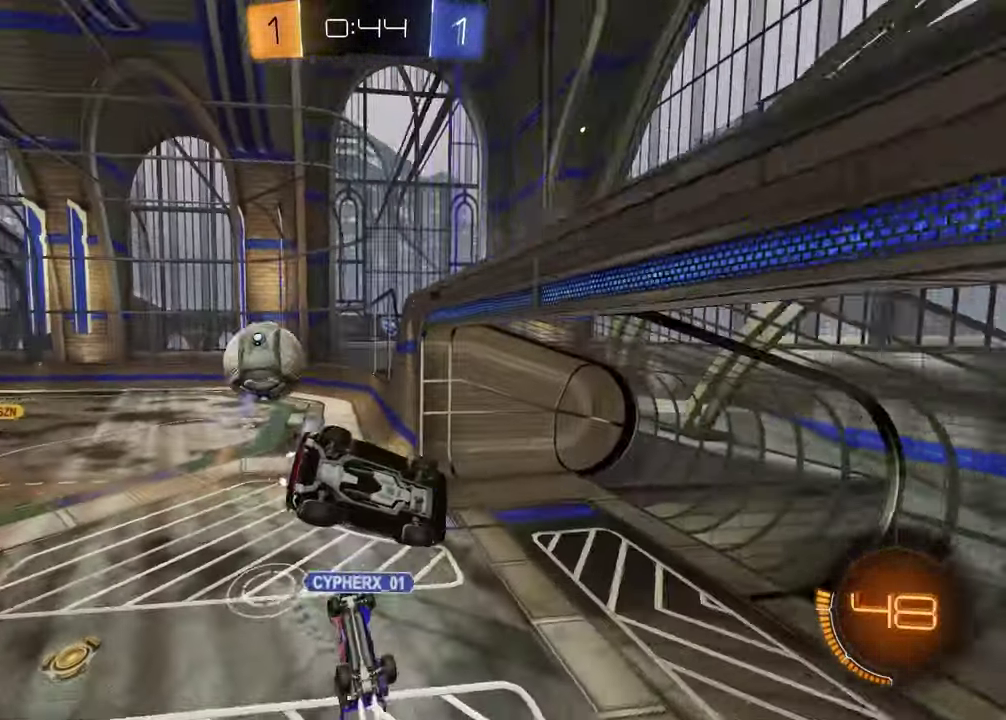
{"buttons": ["R2"], "left_stick": "left", "right_stick": "center", "events": [[67, "left_stick", "left"], [400, "R2", "down"]]}
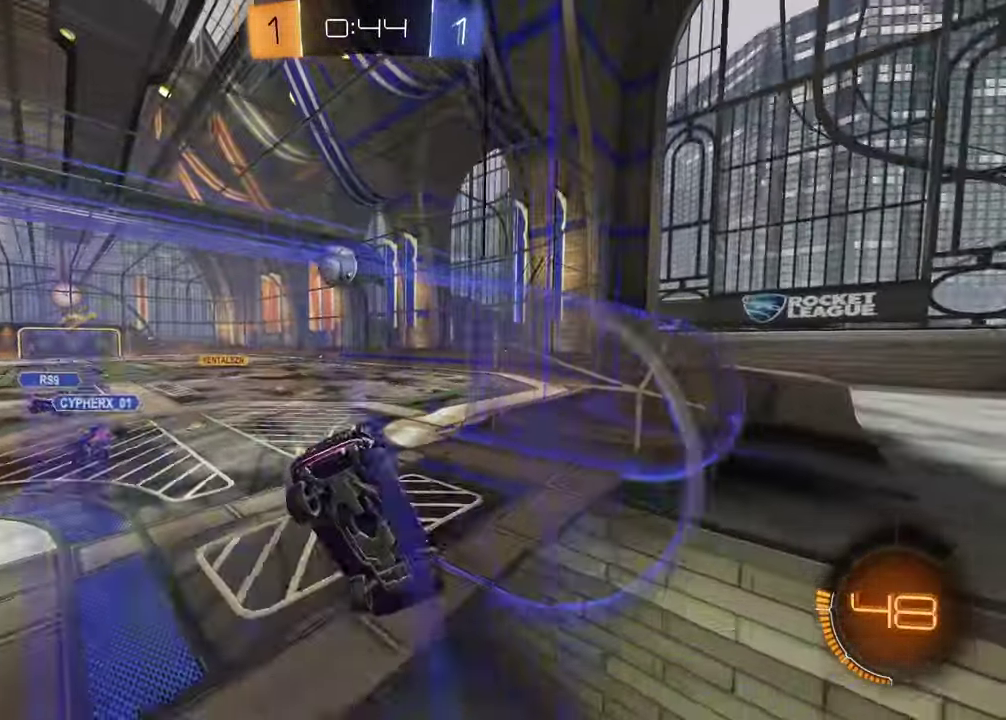
{"buttons": ["R2"], "left_stick": "center", "right_stick": "center", "events": [[100, "TRIANGLE", "down"], [217, "TRIANGLE", "up"], [367, "left_stick", "center"]]}